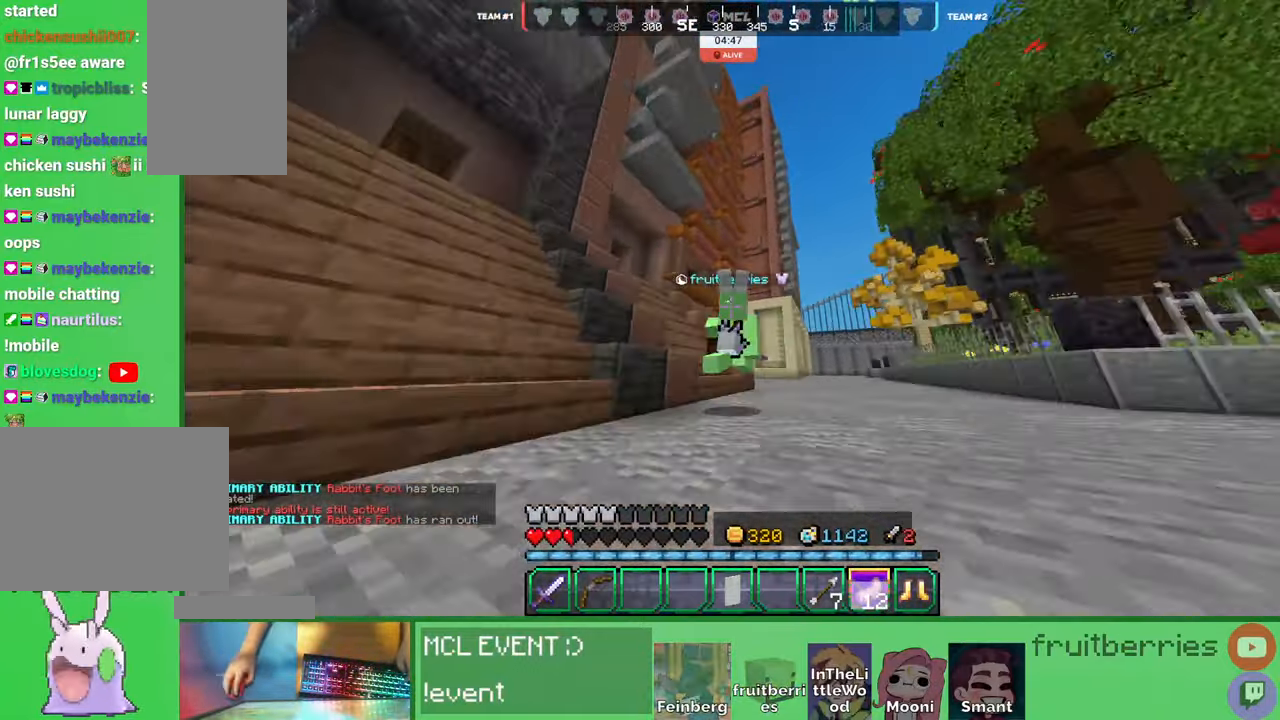
Gameplay with keyboard and mouse; each line is a JSON object with the keys and mouse buttons held at the frame after it. "events" lists presses ("down") and releases ("up") of "a", "ctrl", "d", "e", "q", "s", "shift", "space", "w", "mouse_left", "mouse_wheel", "mouse_right", "mouse_mb4" and "mouse_mb5" between this image and that frame as [ms after this image, input, new state], when the widget could be followed in between. "mouse_left", "mouse_wheel", "mouse_right", "mouse_mb4", "mouse_mb5" = the "left", "wheel", "right", "mb4", "mb5" buttons of the "mouse" list. No other keys are recorded. Fast repeated clicks can show as one long hold. "wheel" means that the mouse wheel is clicked or scrolled. Mouse movement is not recorded. Not read: other_keys.
{"keys": ["d", "space", "w"], "mouse": [], "events": [[16, "q", "down"], [166, "q", "up"], [350, "space", "down"]]}
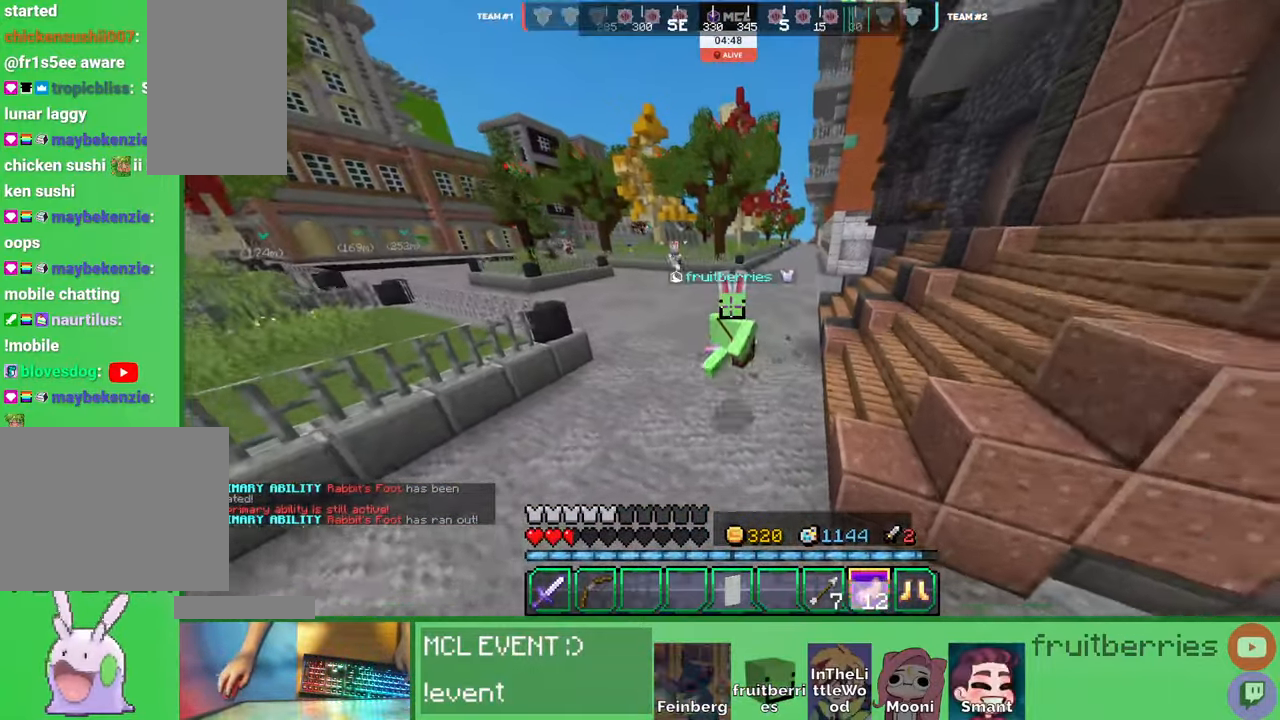
{"keys": ["space", "w"], "mouse": [], "events": [[83, "d", "up"], [116, "space", "up"], [266, "q", "down"], [333, "space", "down"], [383, "q", "up"]]}
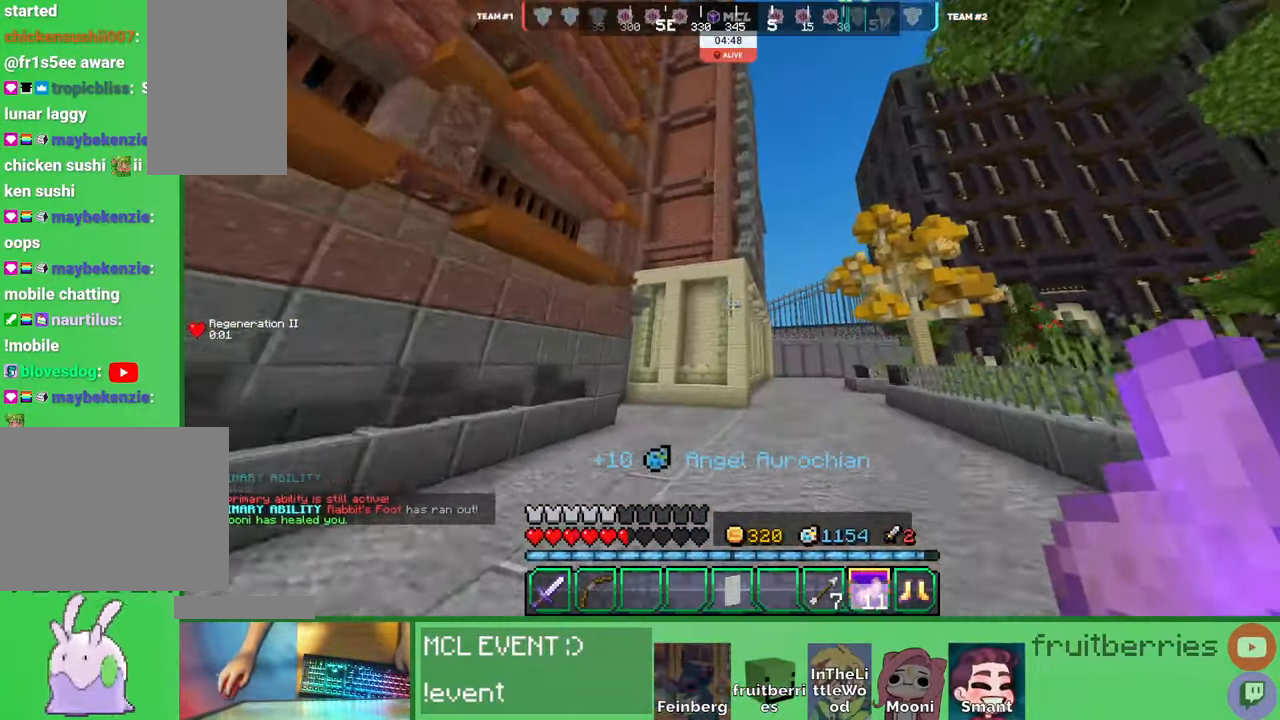
{"keys": ["q", "space", "w"], "mouse": [], "events": [[33, "d", "down"], [200, "space", "up"], [366, "space", "down"], [400, "d", "up"], [433, "q", "down"]]}
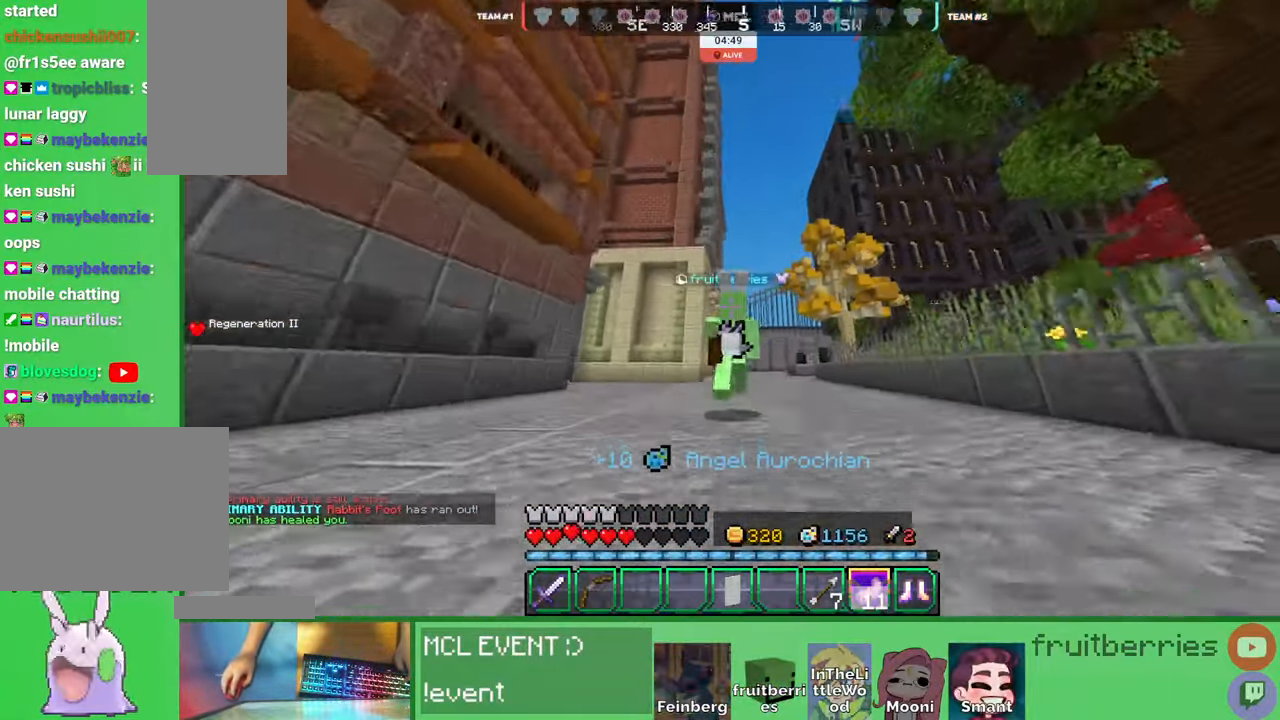
{"keys": ["space", "w"], "mouse": [], "events": [[16, "q", "up"], [83, "q", "down"], [166, "q", "up"]]}
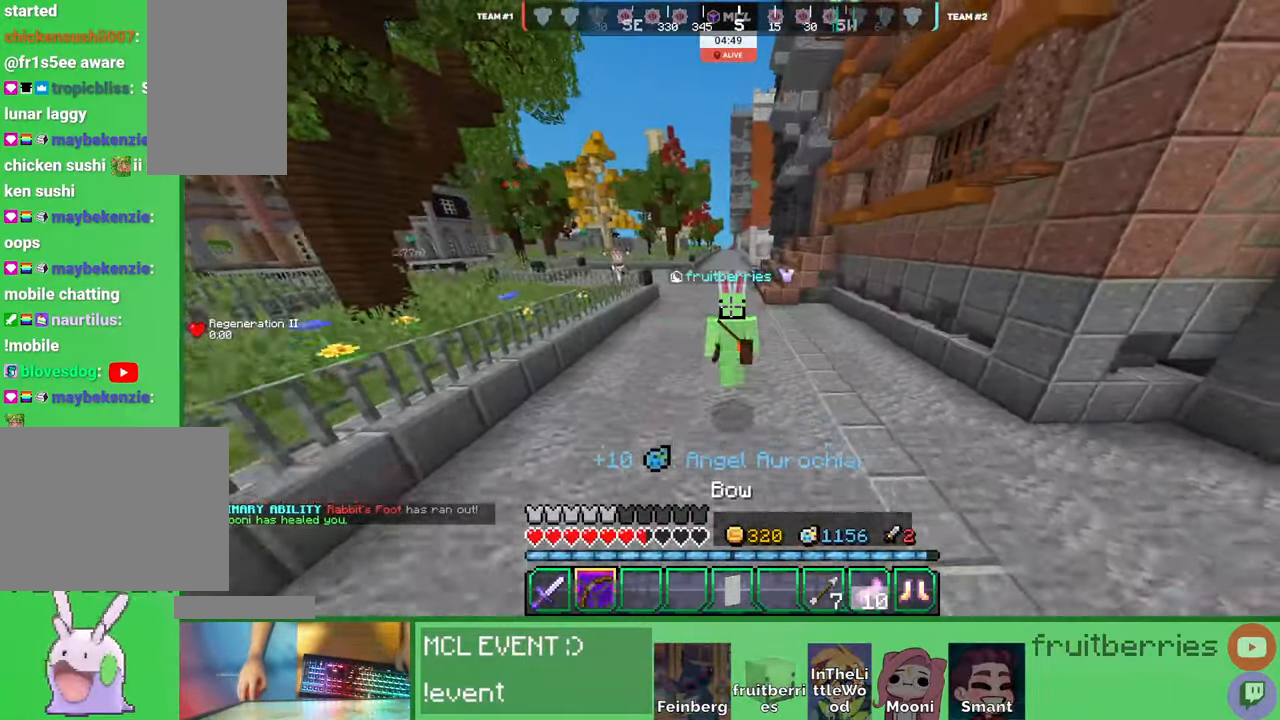
{"keys": ["d", "w"], "mouse": [], "events": [[66, "d", "down"], [166, "d", "up"], [233, "d", "down"], [400, "space", "up"]]}
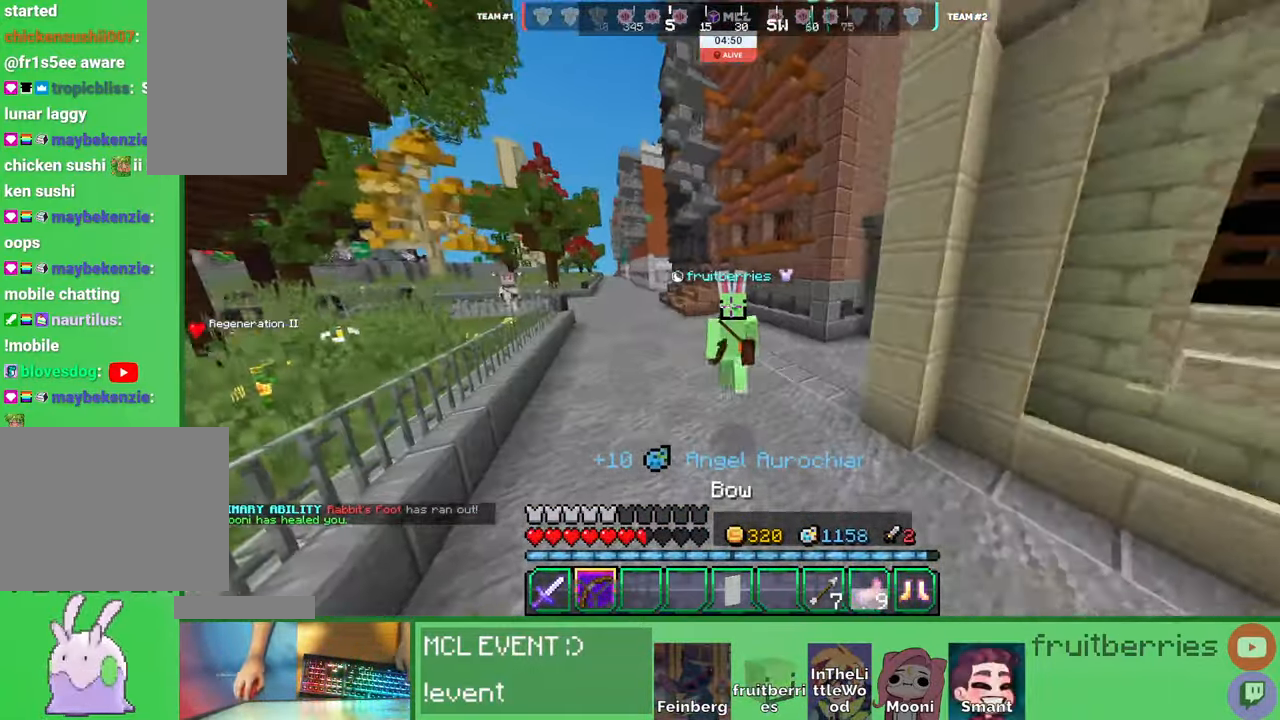
{"keys": ["q", "w"], "mouse": [], "events": [[33, "q", "down"], [200, "q", "up"], [366, "d", "up"], [433, "q", "down"]]}
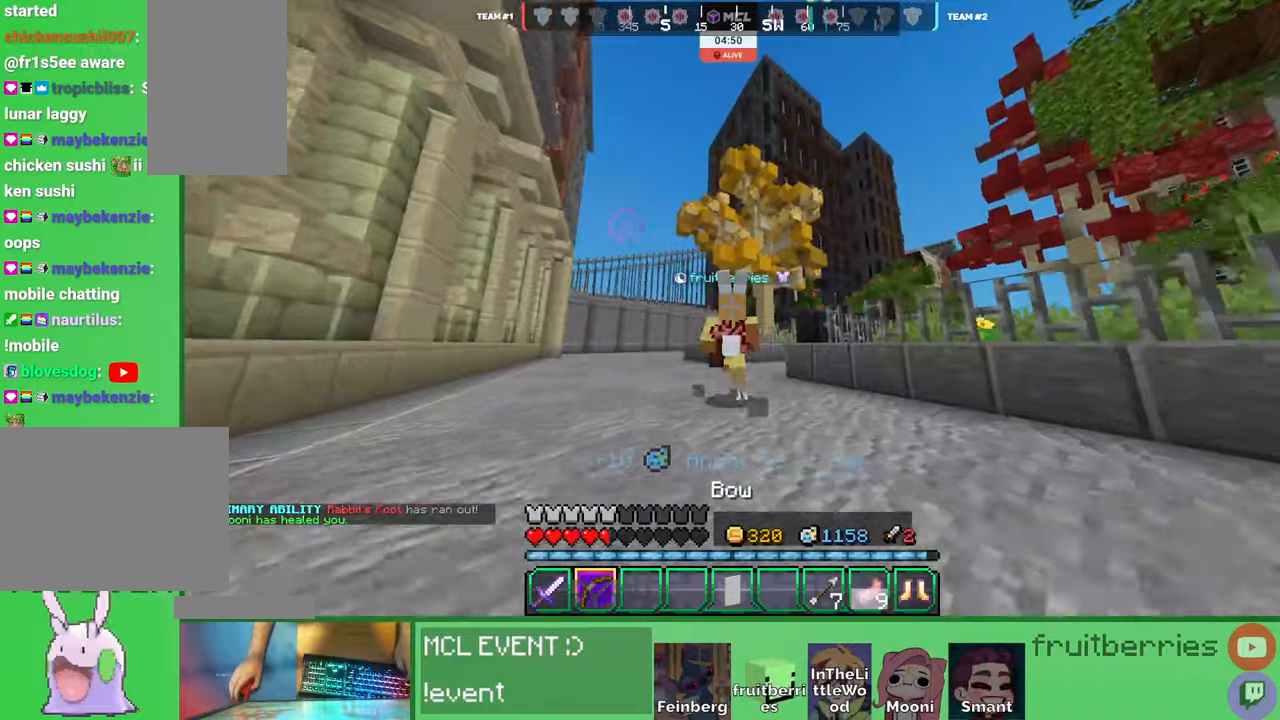
{"keys": ["a", "w"], "mouse": [], "events": [[50, "q", "up"], [66, "space", "down"], [116, "q", "down"], [233, "q", "up"], [333, "space", "up"], [416, "a", "down"]]}
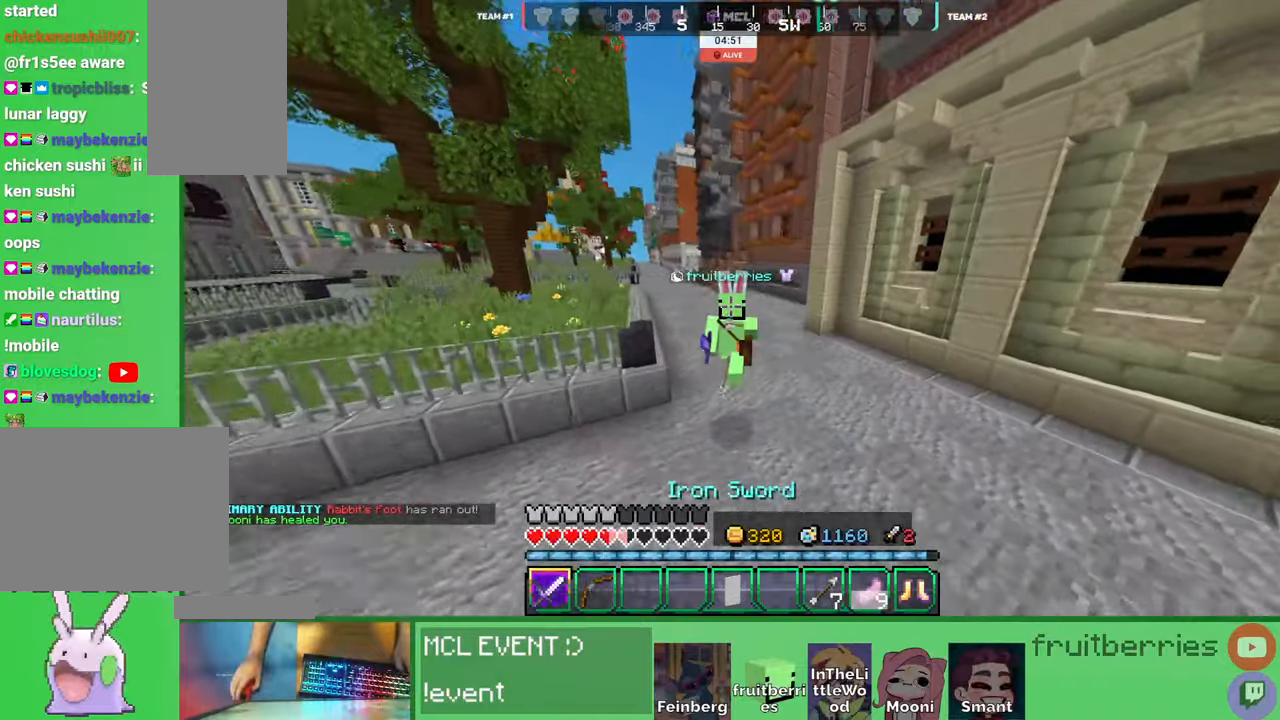
{"keys": ["w"], "mouse": [], "events": [[133, "space", "down"], [466, "space", "up"], [483, "a", "up"]]}
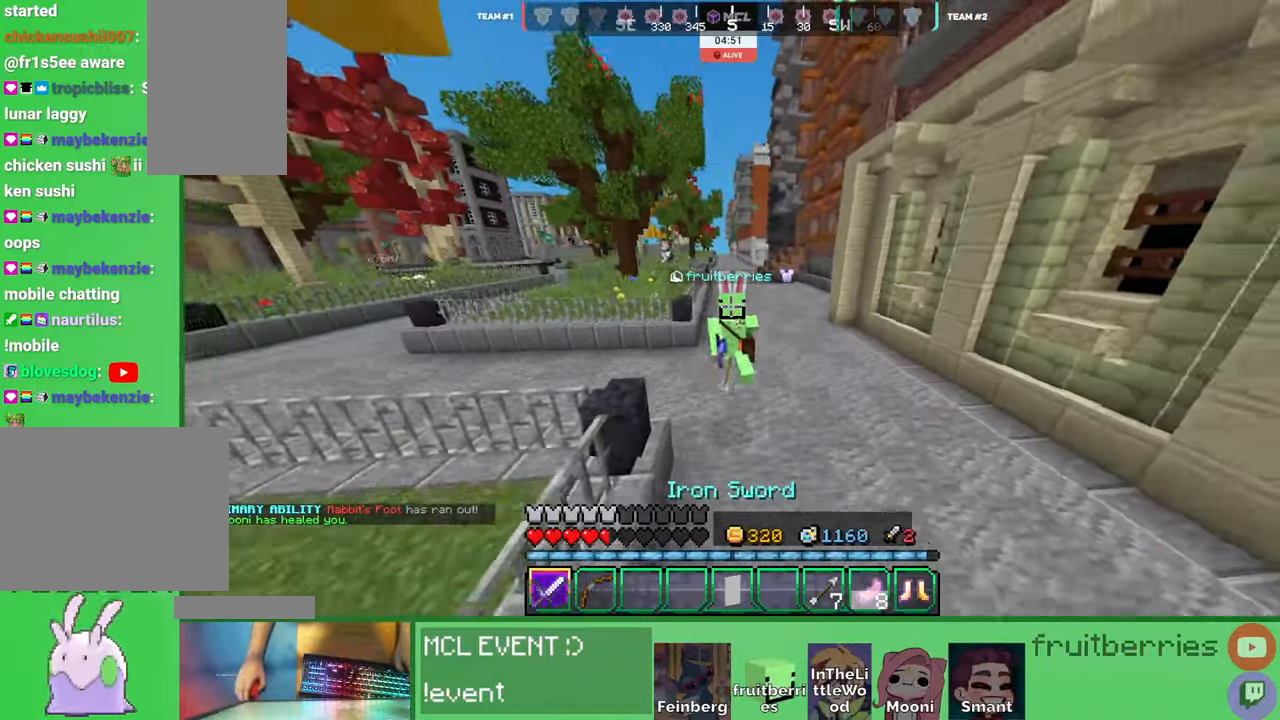
{"keys": ["space", "w"], "mouse": [], "events": [[100, "space", "down"], [116, "q", "down"], [266, "q", "up"], [383, "q", "down"], [483, "q", "up"]]}
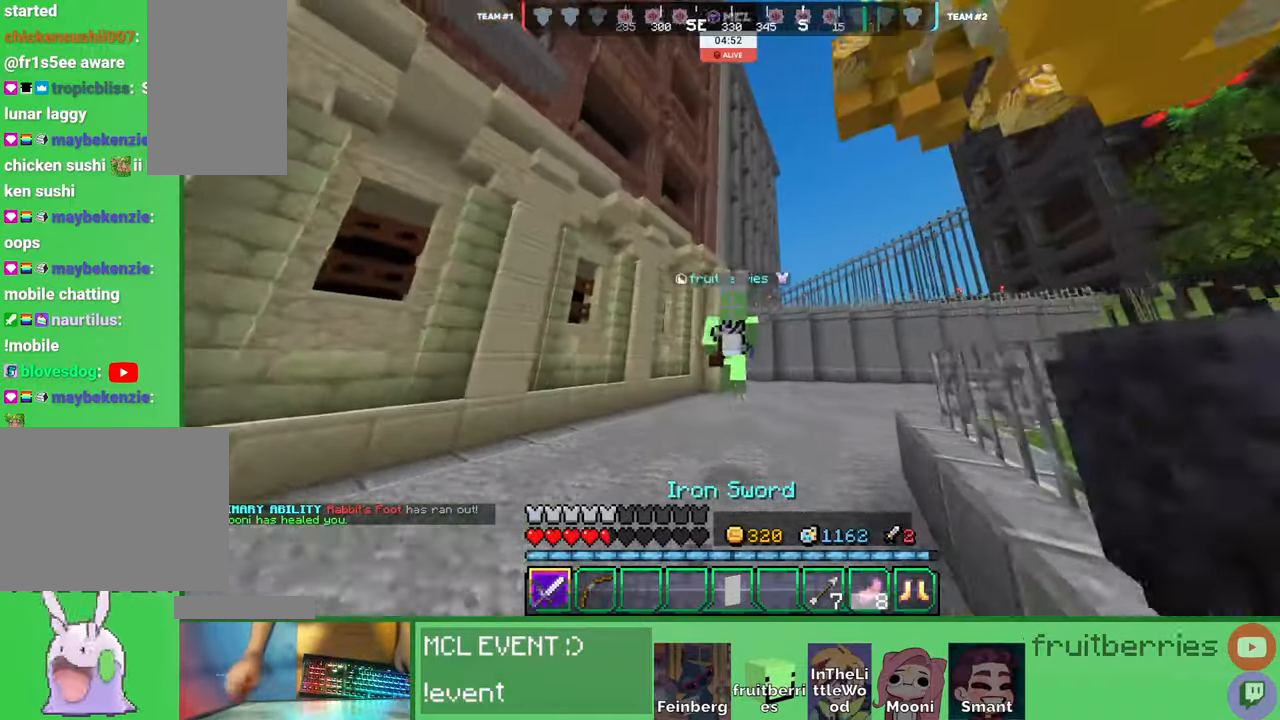
{"keys": ["space", "w"], "mouse": [], "events": [[33, "q", "down"], [183, "q", "up"]]}
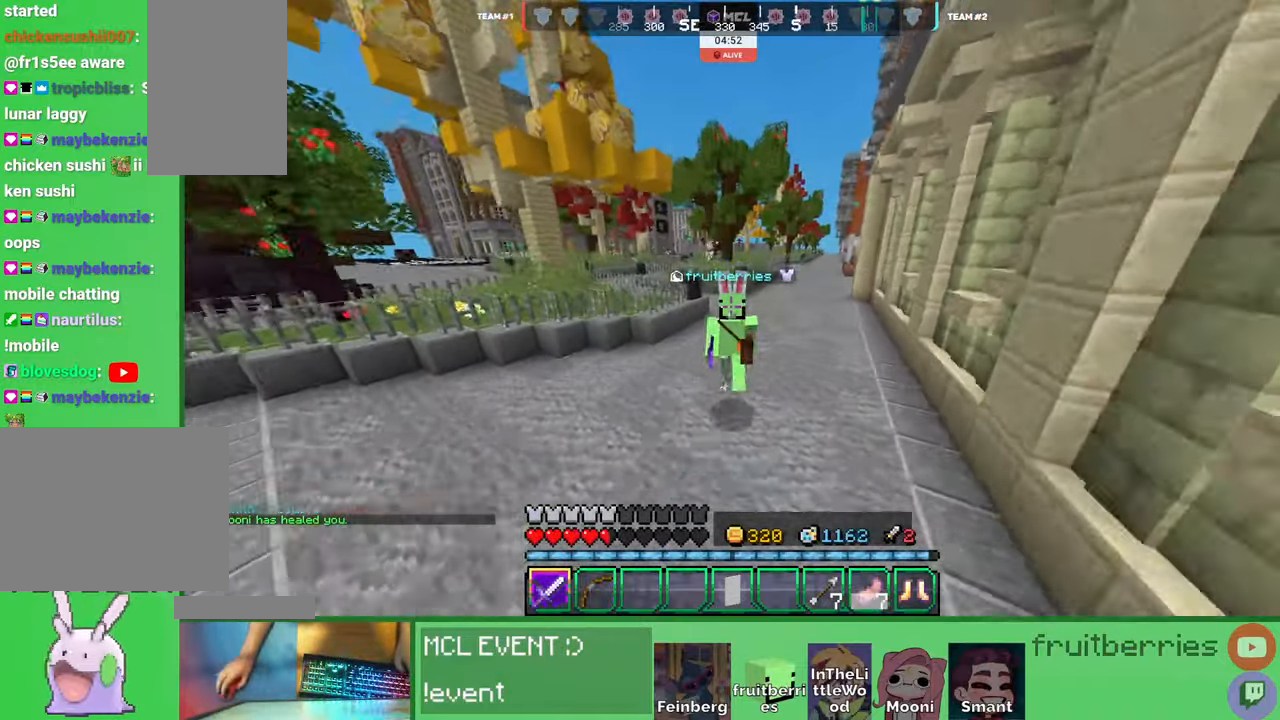
{"keys": ["space", "w"], "mouse": [], "events": [[233, "q", "down"], [383, "q", "up"]]}
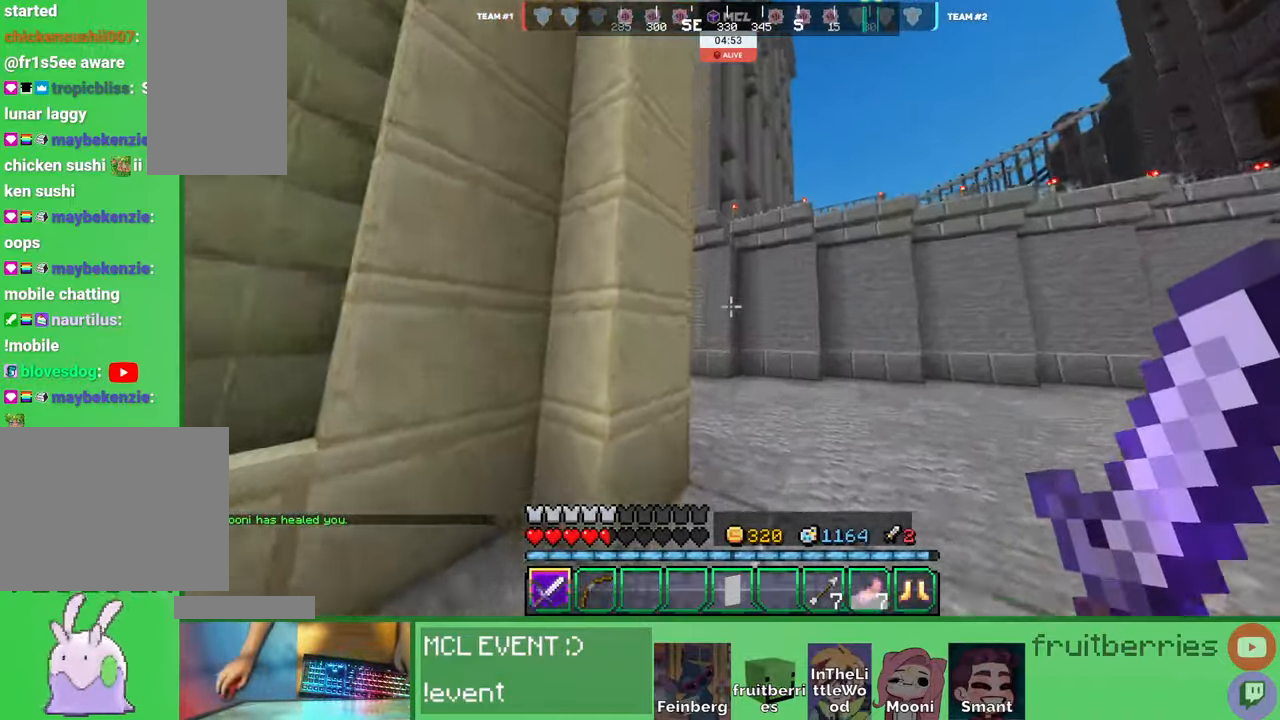
{"keys": ["a", "w"], "mouse": [], "events": [[116, "d", "down"], [183, "d", "up"], [200, "space", "up"], [233, "a", "down"]]}
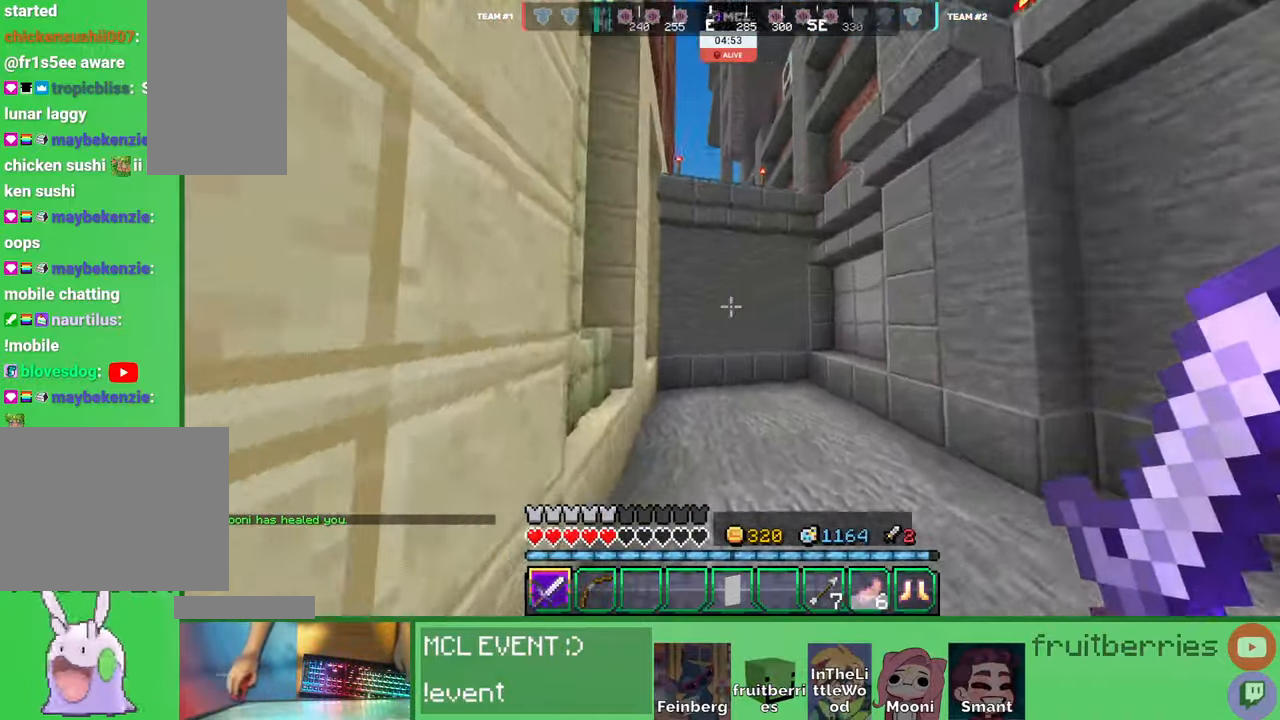
{"keys": ["w"], "mouse": [], "events": [[83, "a", "up"], [216, "space", "down"], [416, "space", "up"]]}
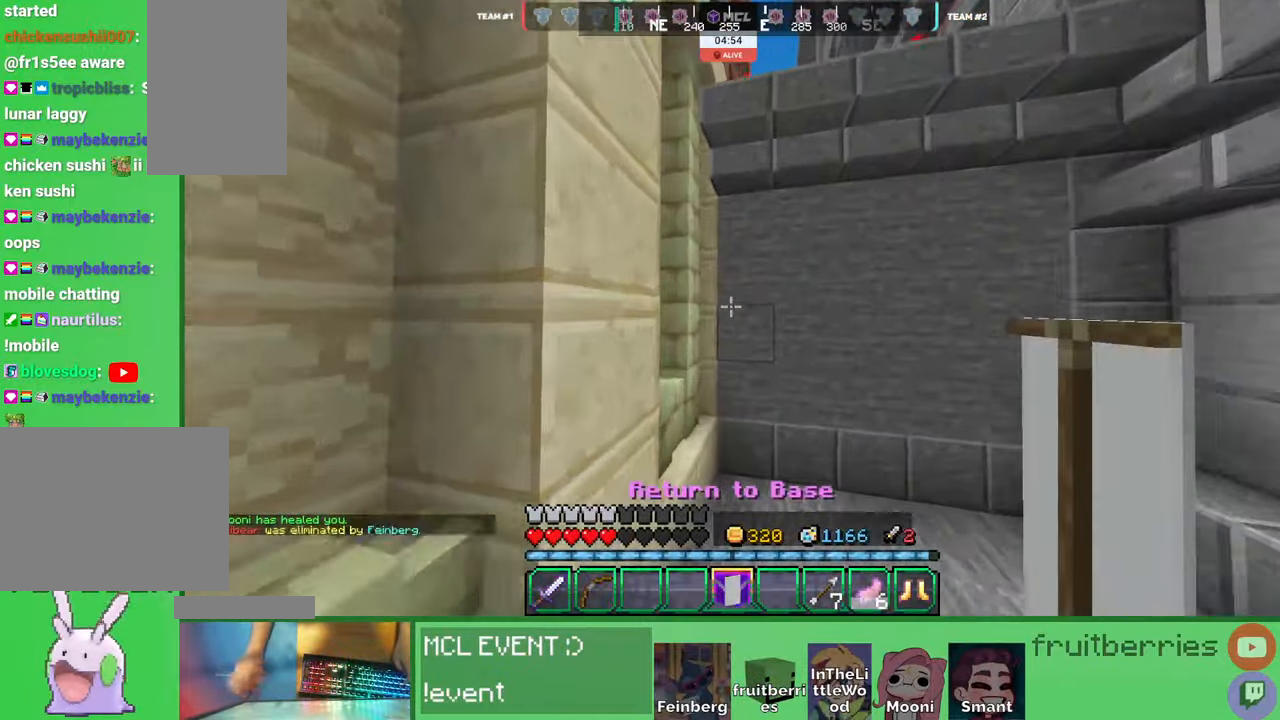
{"keys": ["w"], "mouse": [], "events": []}
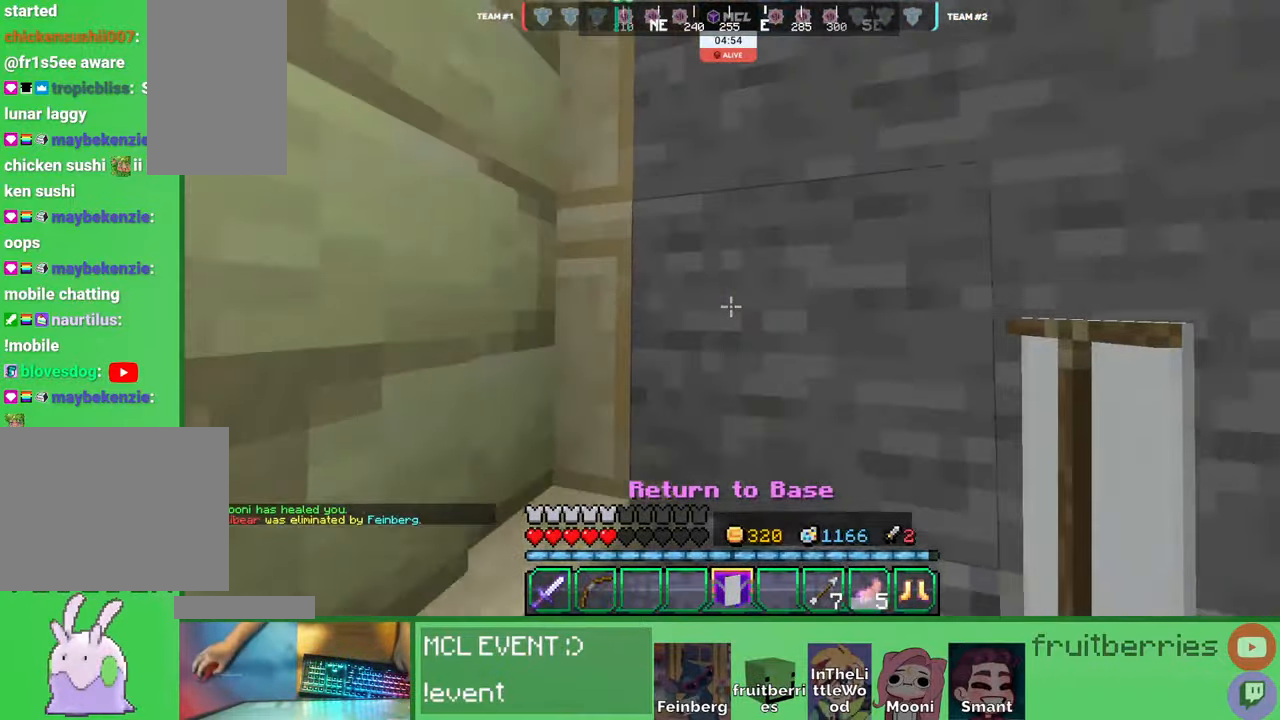
{"keys": [], "mouse": [], "events": [[83, "w", "up"], [166, "mouse_right", "down"], [250, "mouse_right", "up"]]}
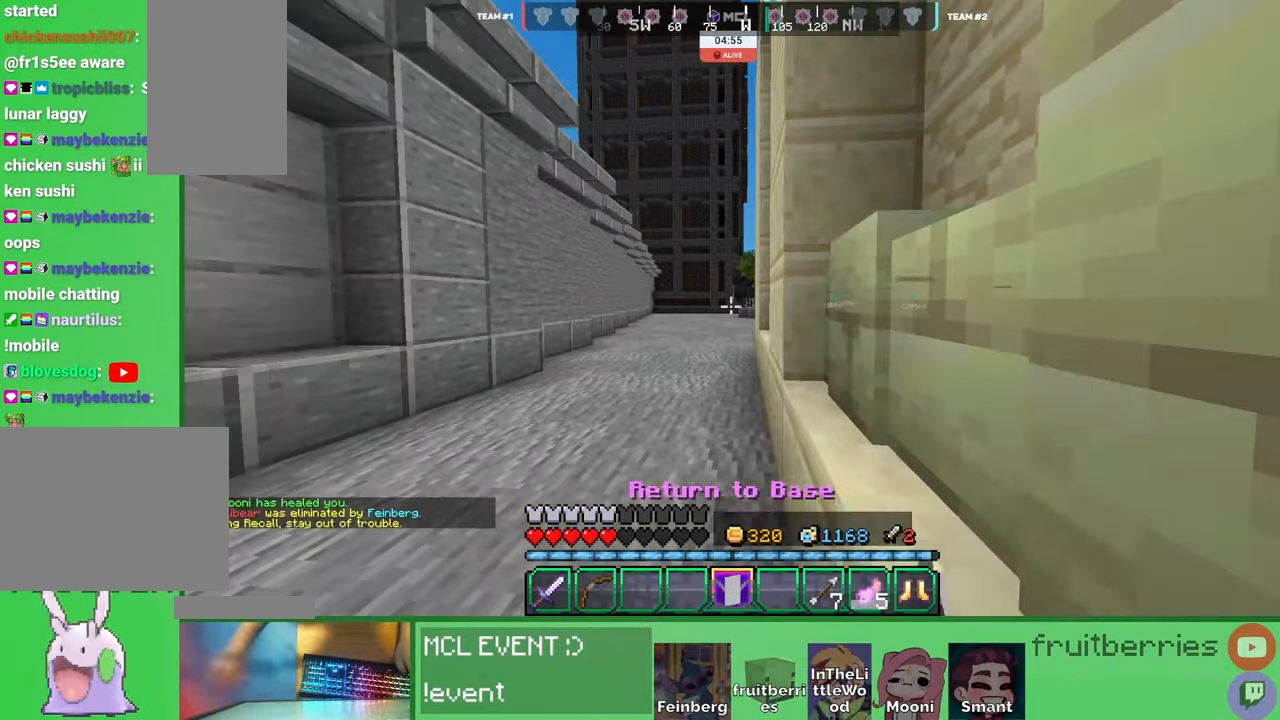
{"keys": [], "mouse": ["right"], "events": [[50, "mouse_right", "down"]]}
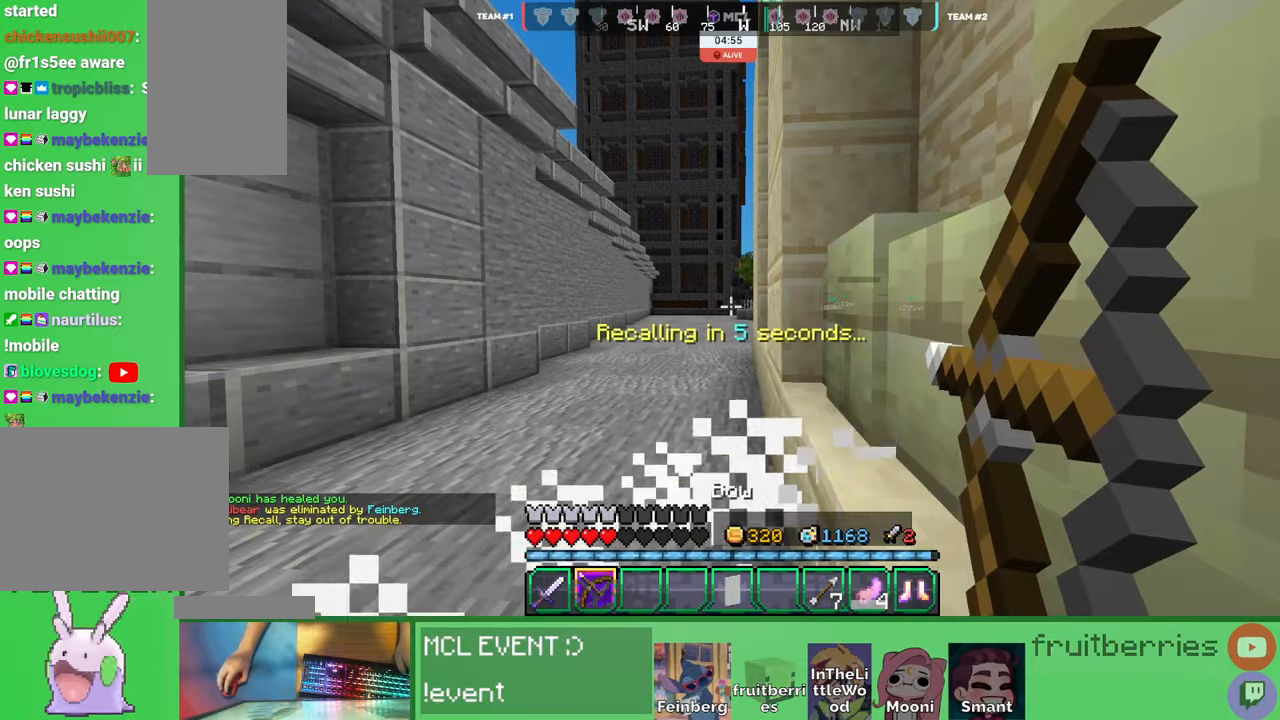
{"keys": [], "mouse": ["right"], "events": []}
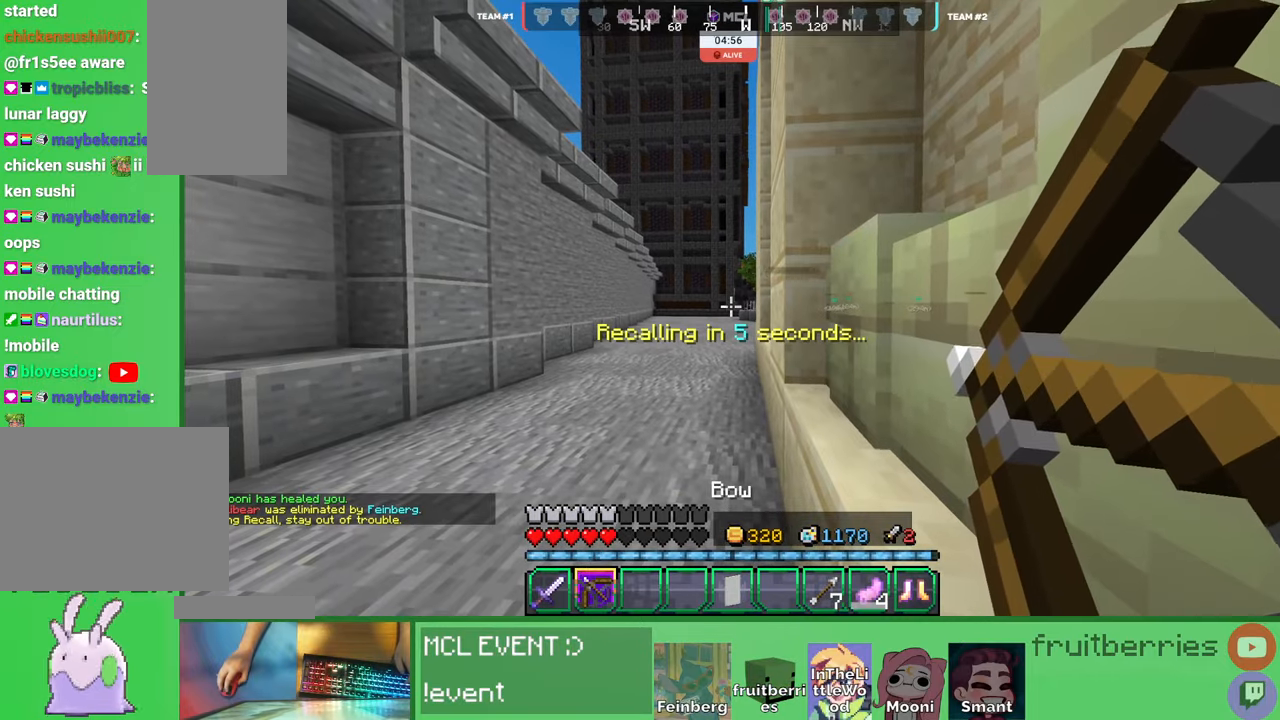
{"keys": [], "mouse": ["right"], "events": [[83, "mouse_right", "up"], [183, "mouse_right", "down"]]}
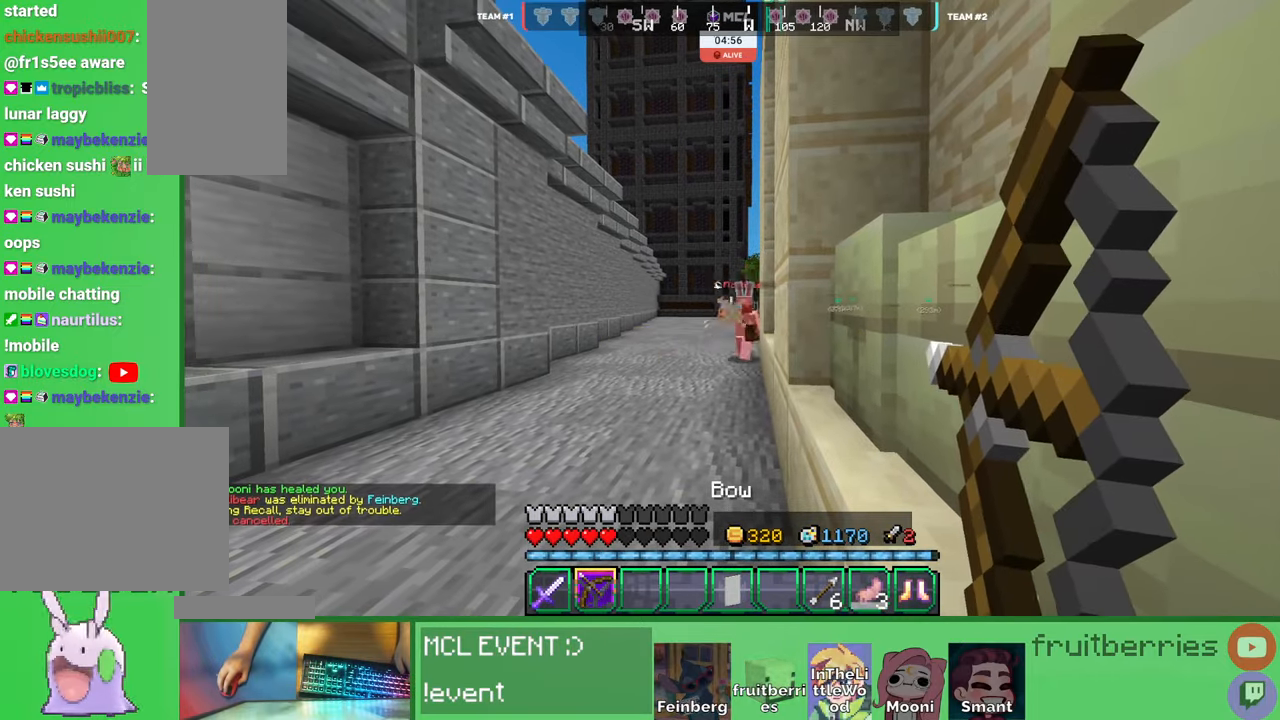
{"keys": ["d", "w"], "mouse": [], "events": [[200, "a", "down"], [200, "mouse_right", "up"], [450, "a", "up"], [450, "d", "down"], [466, "w", "down"]]}
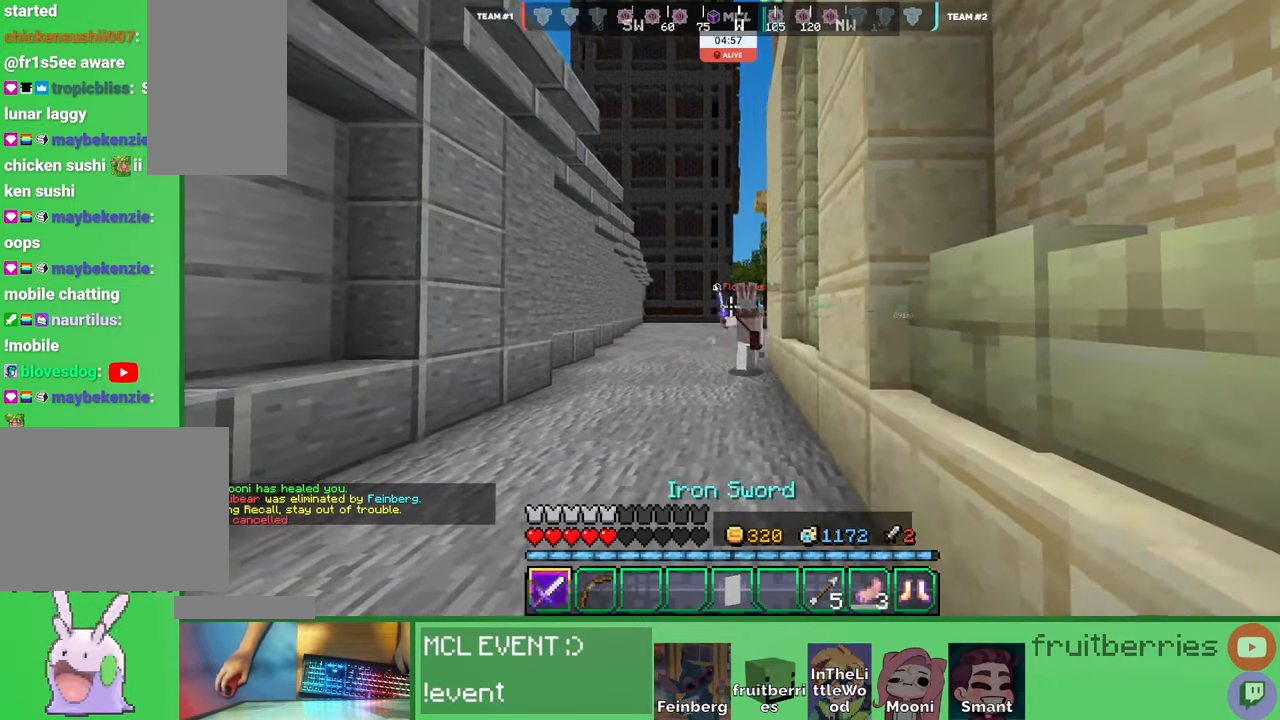
{"keys": ["d", "w"], "mouse": [], "events": [[150, "d", "up"], [350, "d", "down"], [416, "mouse_left", "down"], [500, "mouse_left", "up"]]}
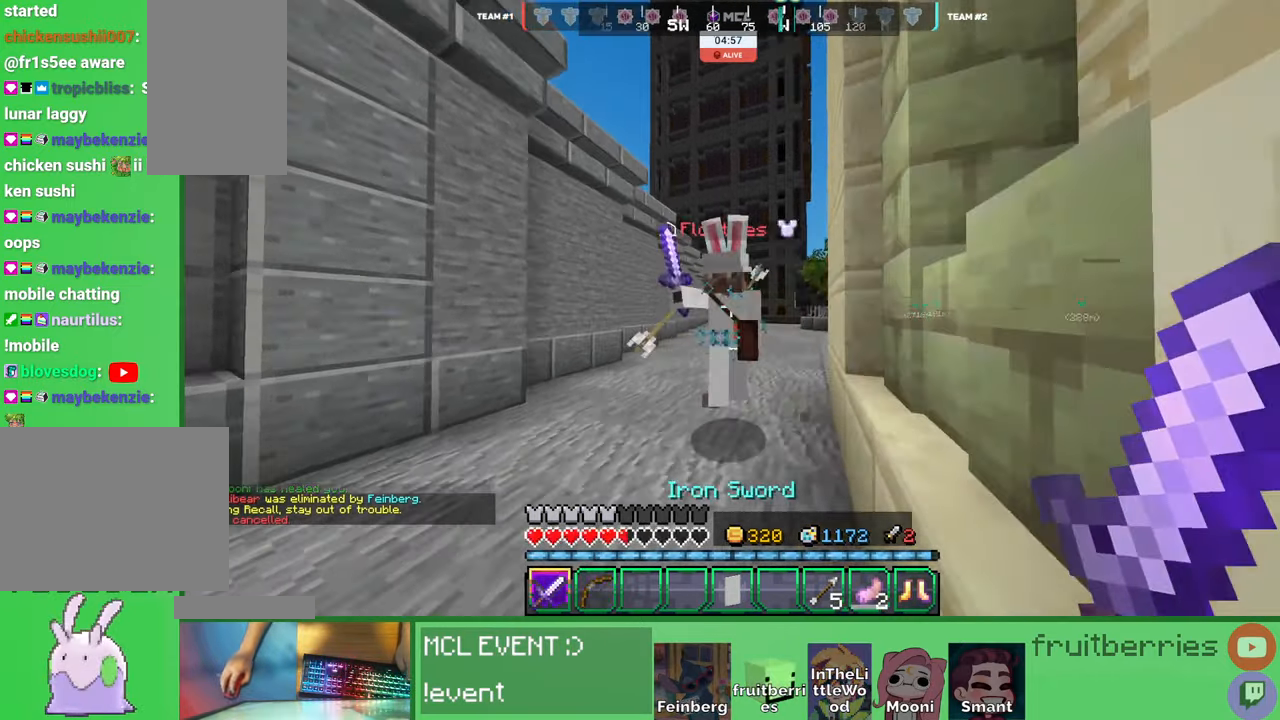
{"keys": ["d", "w"], "mouse": ["left"], "events": [[16, "d", "up"], [16, "w", "up"], [66, "a", "down"], [66, "mouse_left", "down"], [133, "d", "down"], [150, "mouse_left", "up"], [166, "w", "down"], [200, "mouse_left", "down"], [216, "a", "up"], [300, "mouse_left", "up"], [350, "mouse_left", "down"], [433, "mouse_left", "up"], [483, "mouse_left", "down"]]}
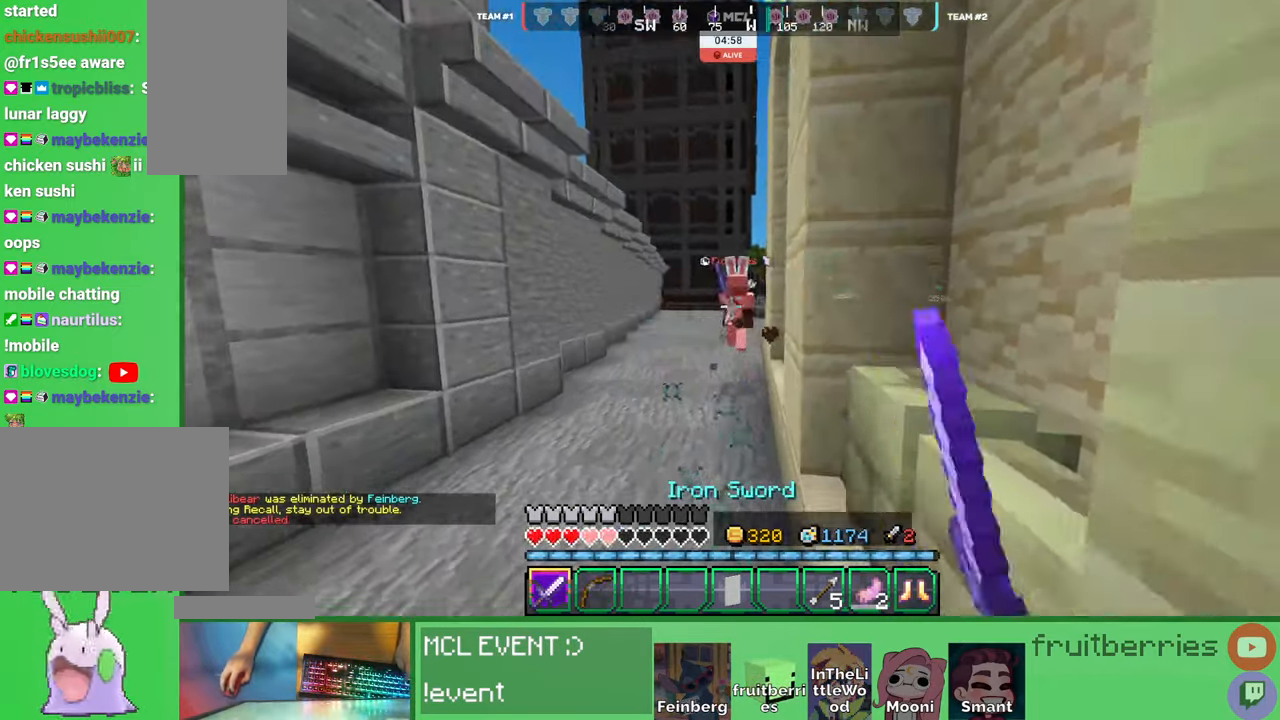
{"keys": ["d", "w"], "mouse": [], "events": [[33, "d", "up"], [100, "mouse_left", "up"], [366, "mouse_left", "down"], [400, "mouse_left", "up"], [416, "d", "down"], [433, "mouse_left", "down"], [500, "mouse_left", "up"]]}
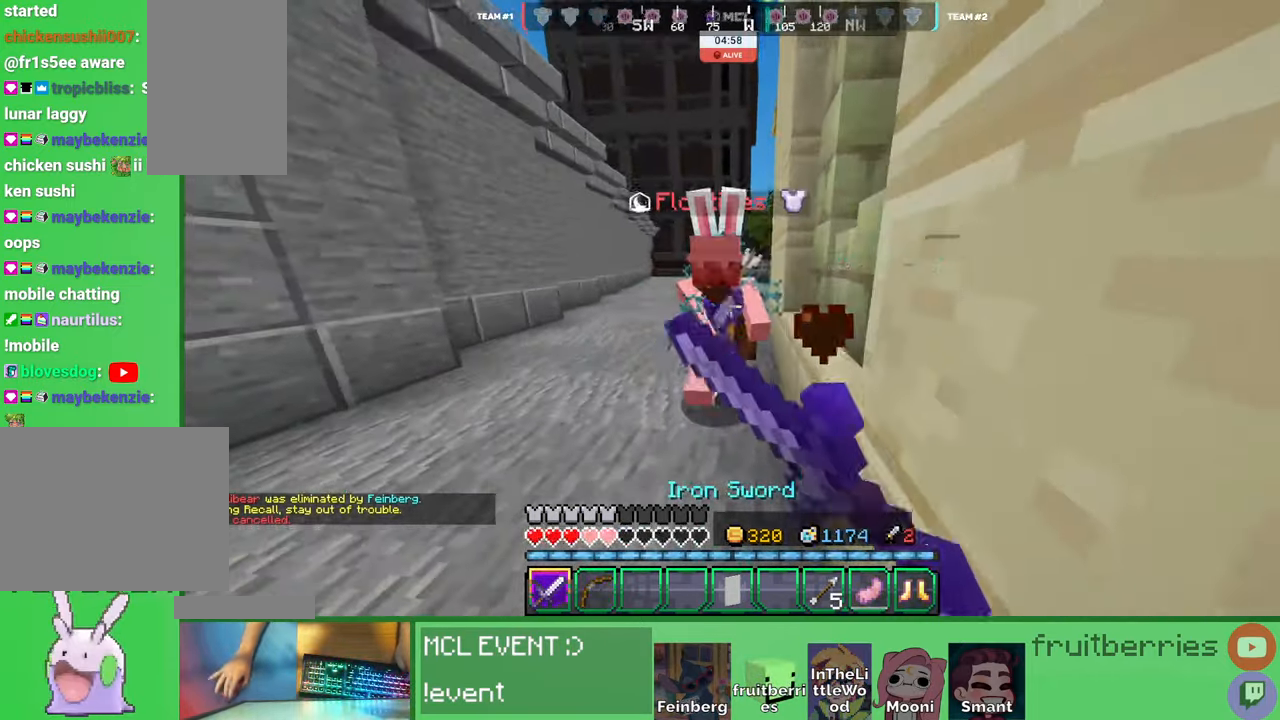
{"keys": ["w"], "mouse": [], "events": [[33, "mouse_left", "down"], [83, "mouse_left", "up"], [116, "mouse_left", "down"], [166, "mouse_left", "up"], [200, "mouse_left", "down"], [250, "mouse_left", "up"], [283, "d", "up"], [283, "mouse_left", "down"], [333, "mouse_left", "up"], [366, "mouse_left", "down"], [433, "mouse_left", "up"], [466, "mouse_left", "down"], [500, "mouse_left", "up"]]}
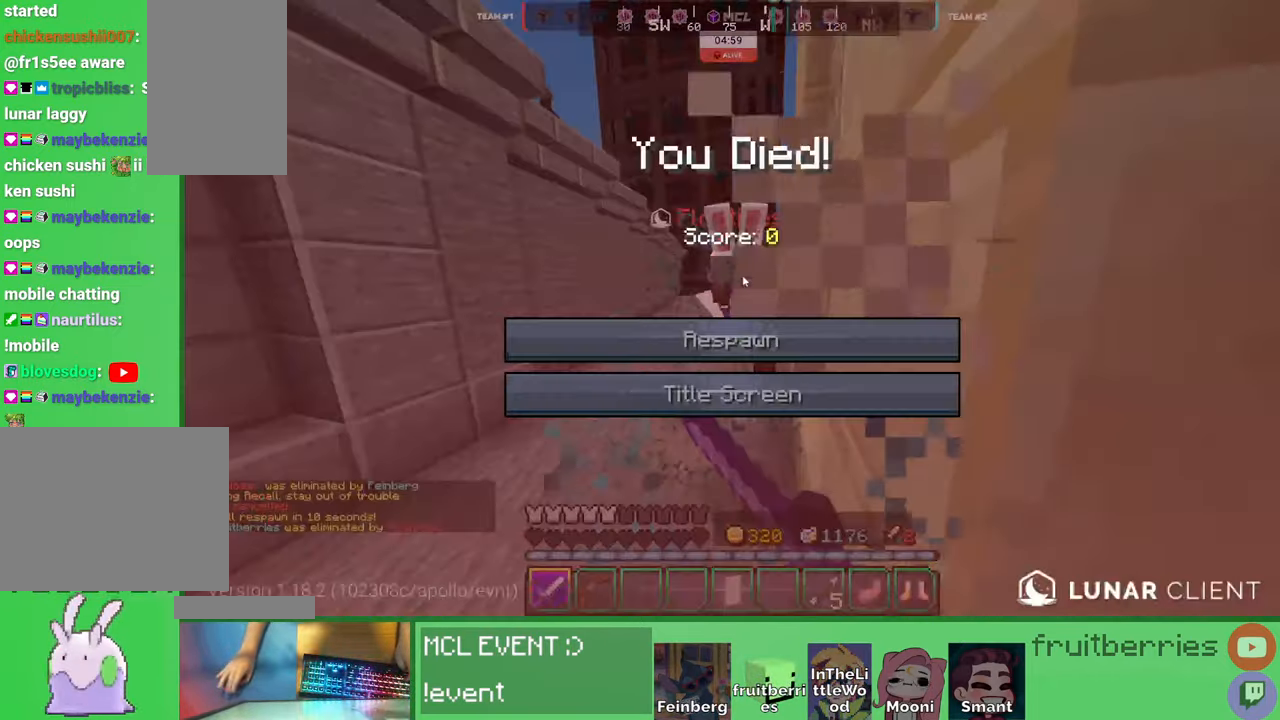
{"keys": [], "mouse": ["left"], "events": [[33, "mouse_left", "down"], [100, "mouse_left", "up"], [283, "w", "up"], [450, "mouse_left", "down"]]}
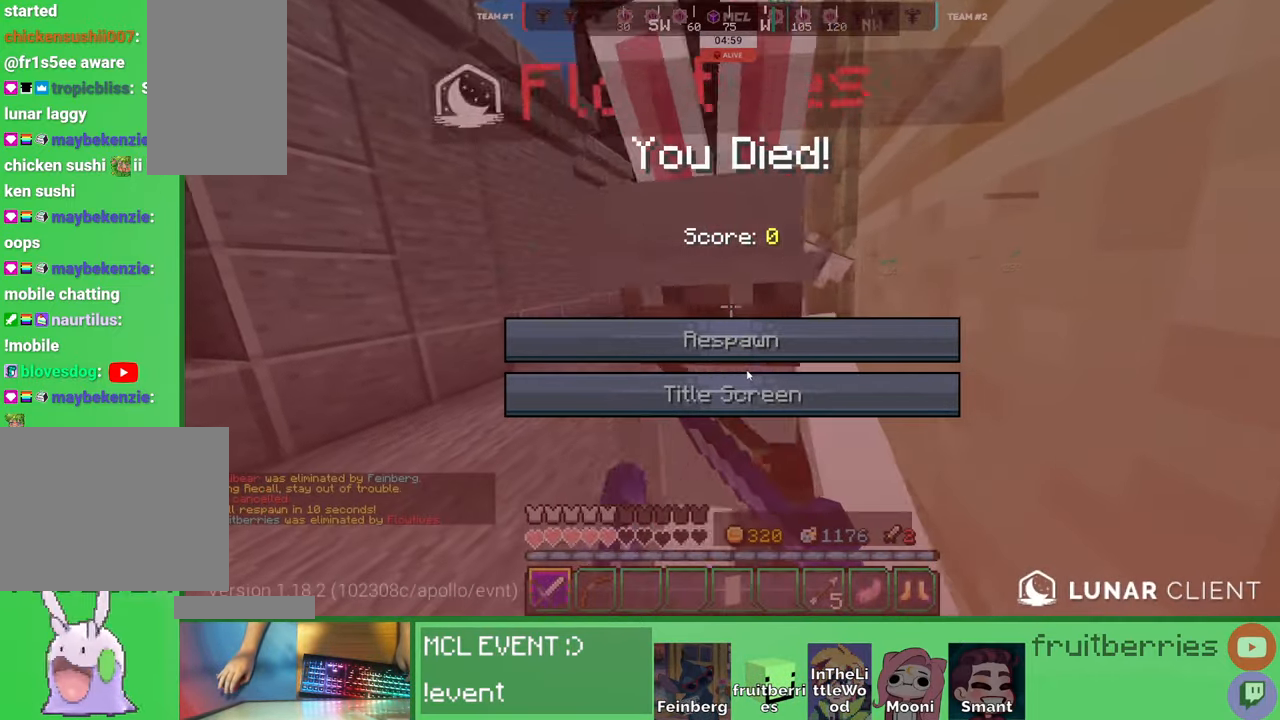
{"keys": [], "mouse": [], "events": [[16, "mouse_left", "up"], [83, "mouse_left", "down"], [166, "mouse_left", "up"], [233, "mouse_left", "down"], [316, "mouse_left", "up"], [383, "mouse_left", "down"], [450, "mouse_left", "up"]]}